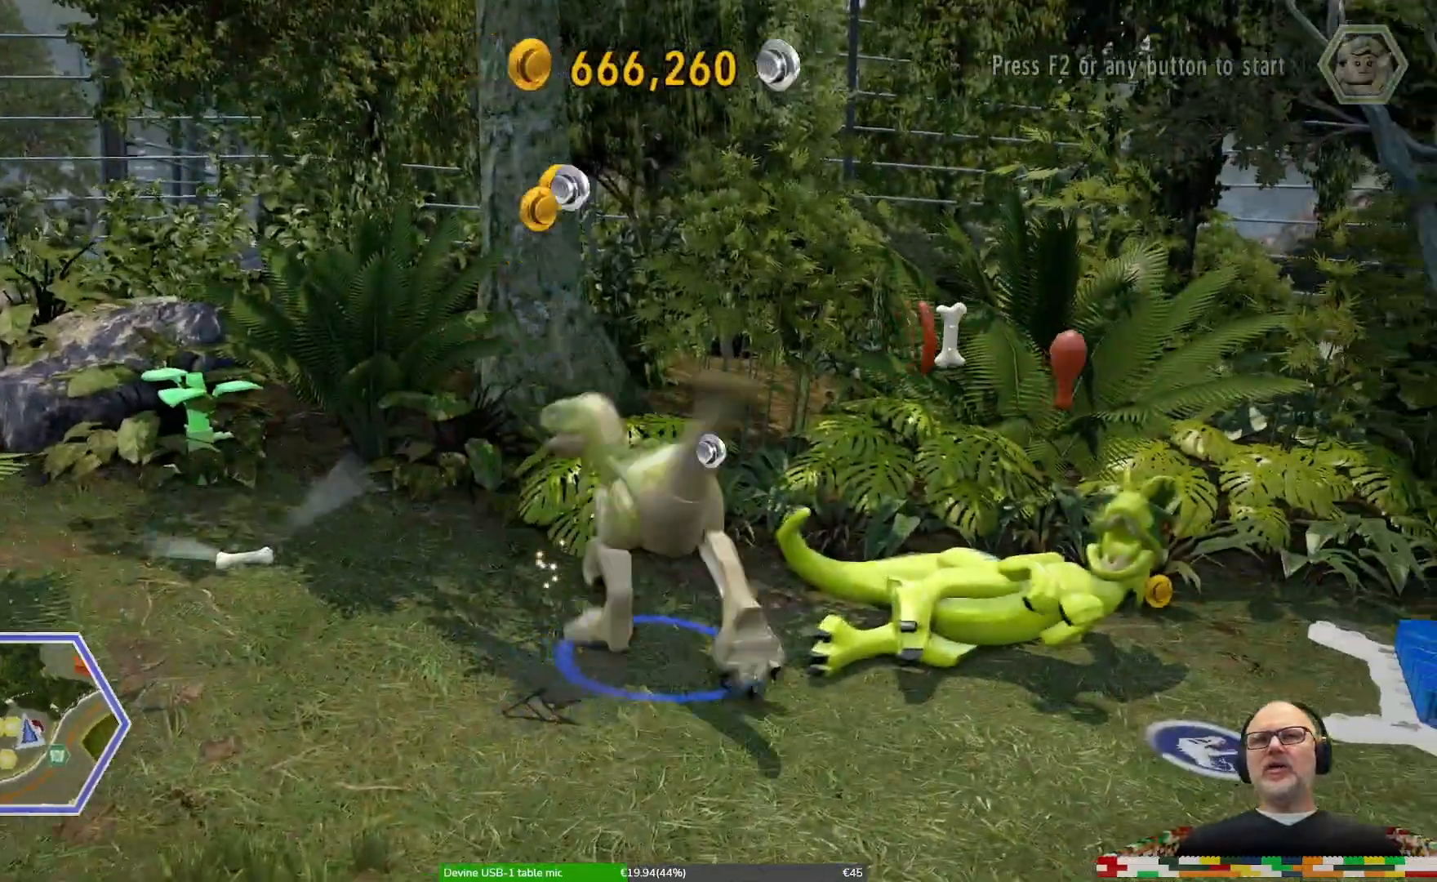
Gameplay with a controller (Xbox layout); each line is a JSON object with the inputs held at the frame after it (dt_ms = milliseconds from this image to that frame). "events" lists button and stick changes between this image and that frame as [ms after this image, input, new state], when the widget could be followed in between. Not read: DPAD_LEFT DPAD_RIGHT DPAD_UP L1 L2 L3 R1 R2 R3.
{"dt_ms": 500, "buttons": [], "left_stick": "down", "right_stick": "center"}
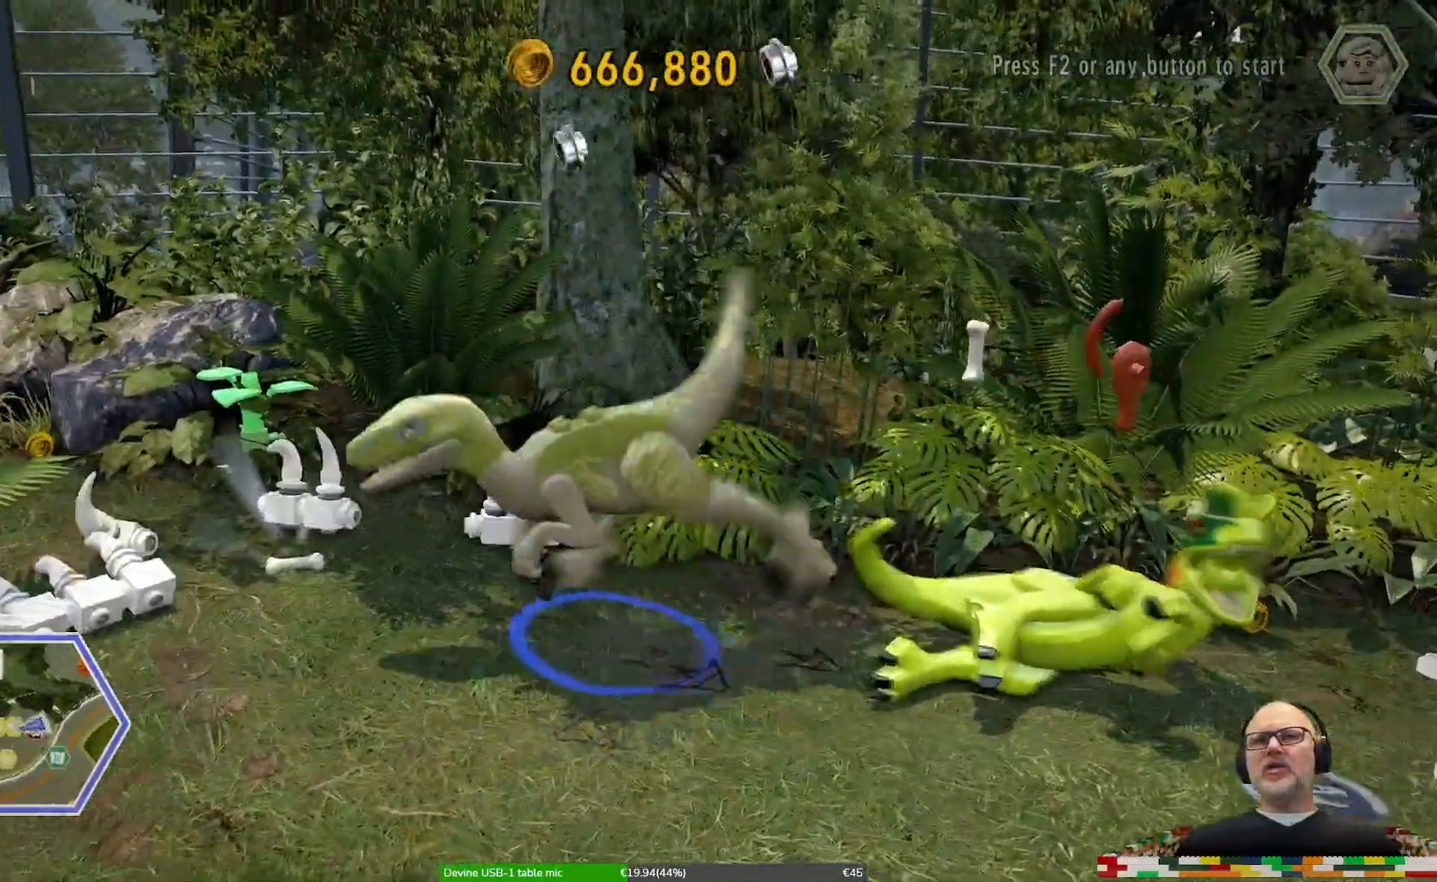
{"dt_ms": 500, "buttons": [], "left_stick": "down-right", "right_stick": "center", "events": [[100, "left_stick", "down-right"]]}
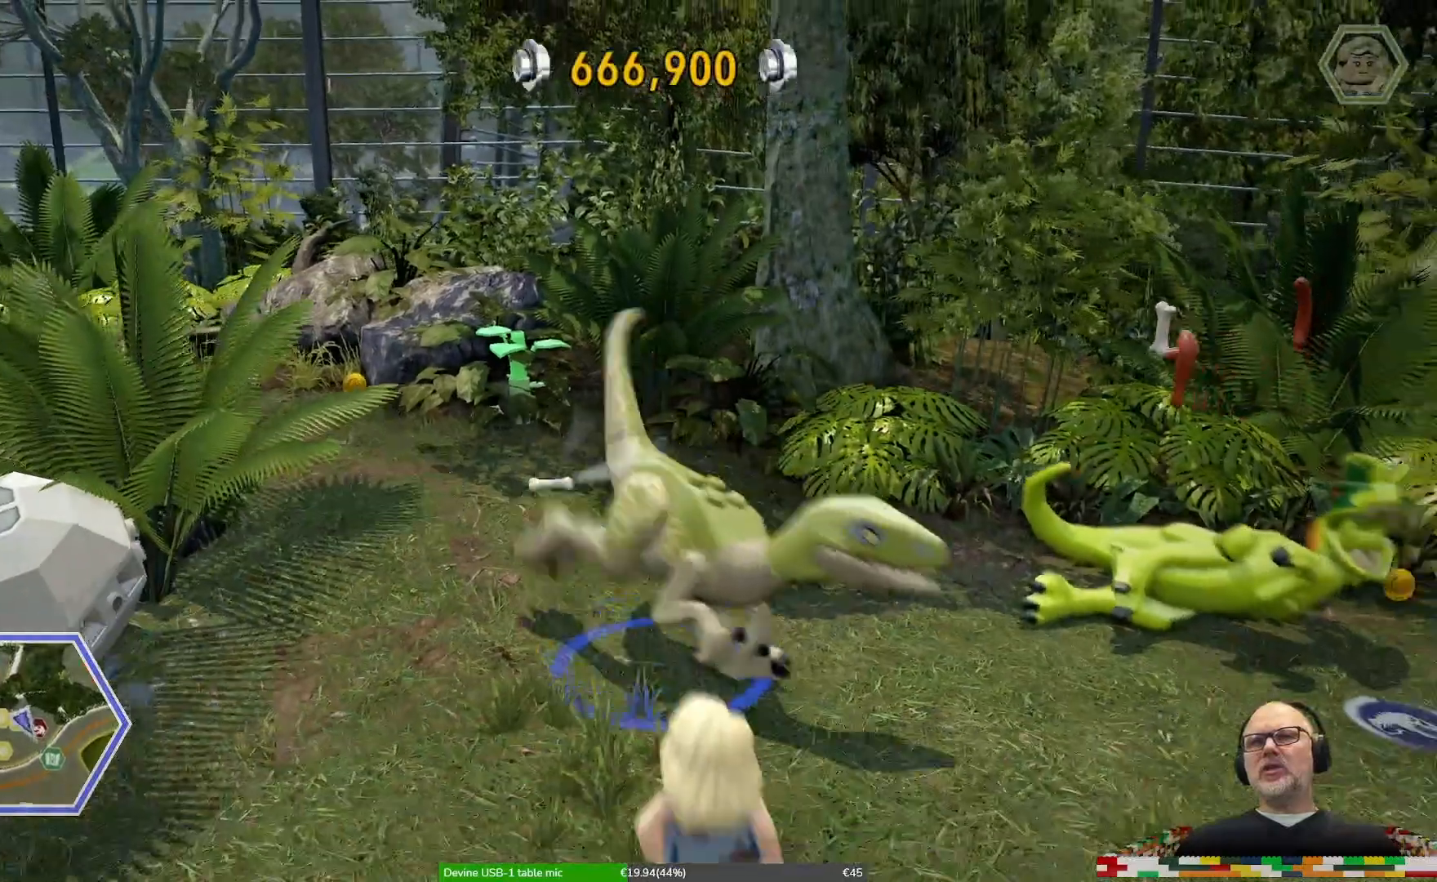
{"dt_ms": 500, "buttons": [], "left_stick": "center", "right_stick": "center"}
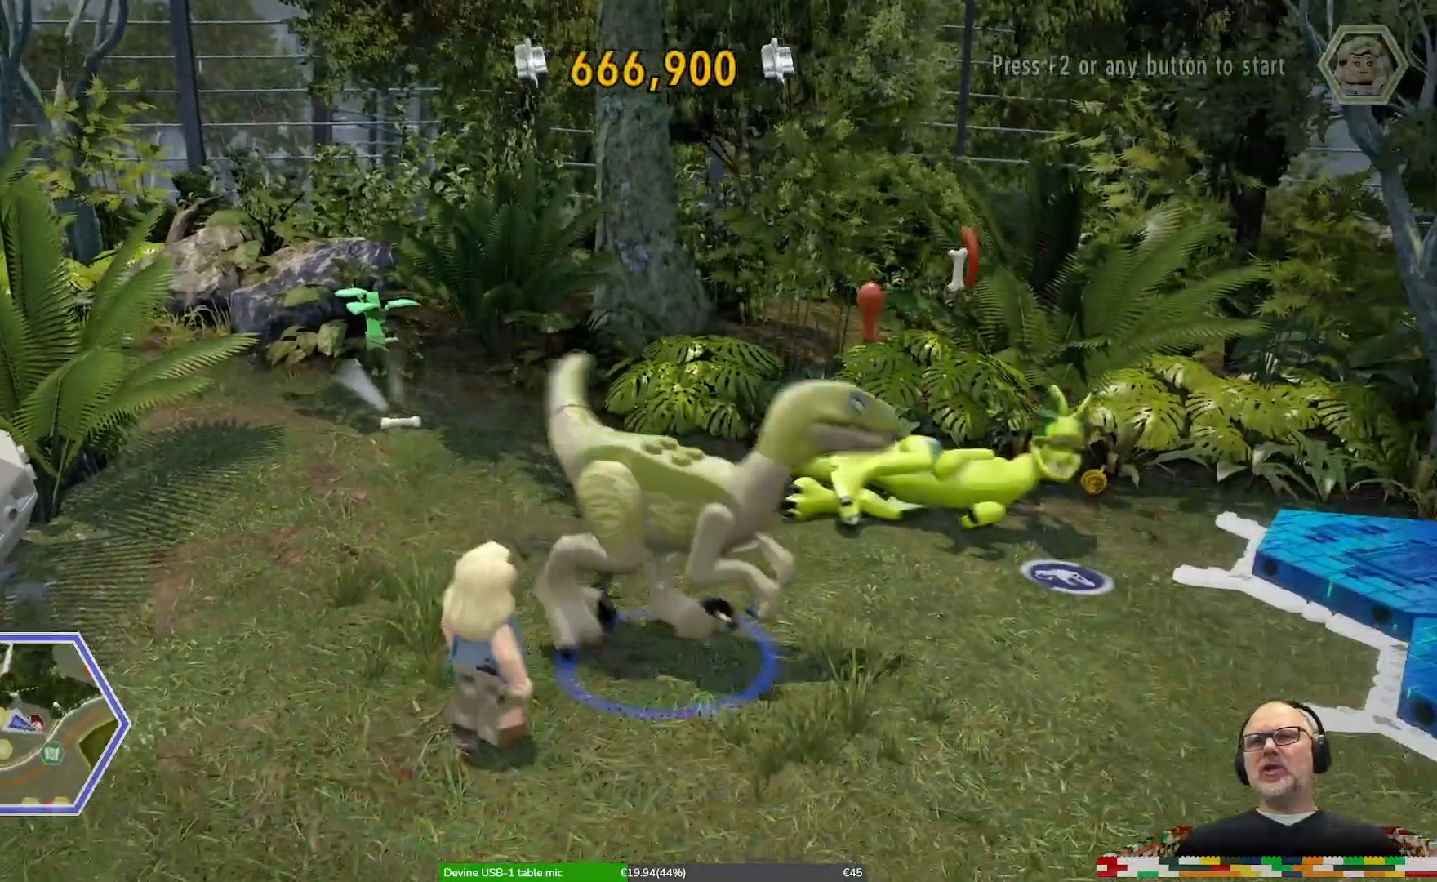
{"dt_ms": 1000, "buttons": [], "left_stick": "center", "right_stick": "center"}
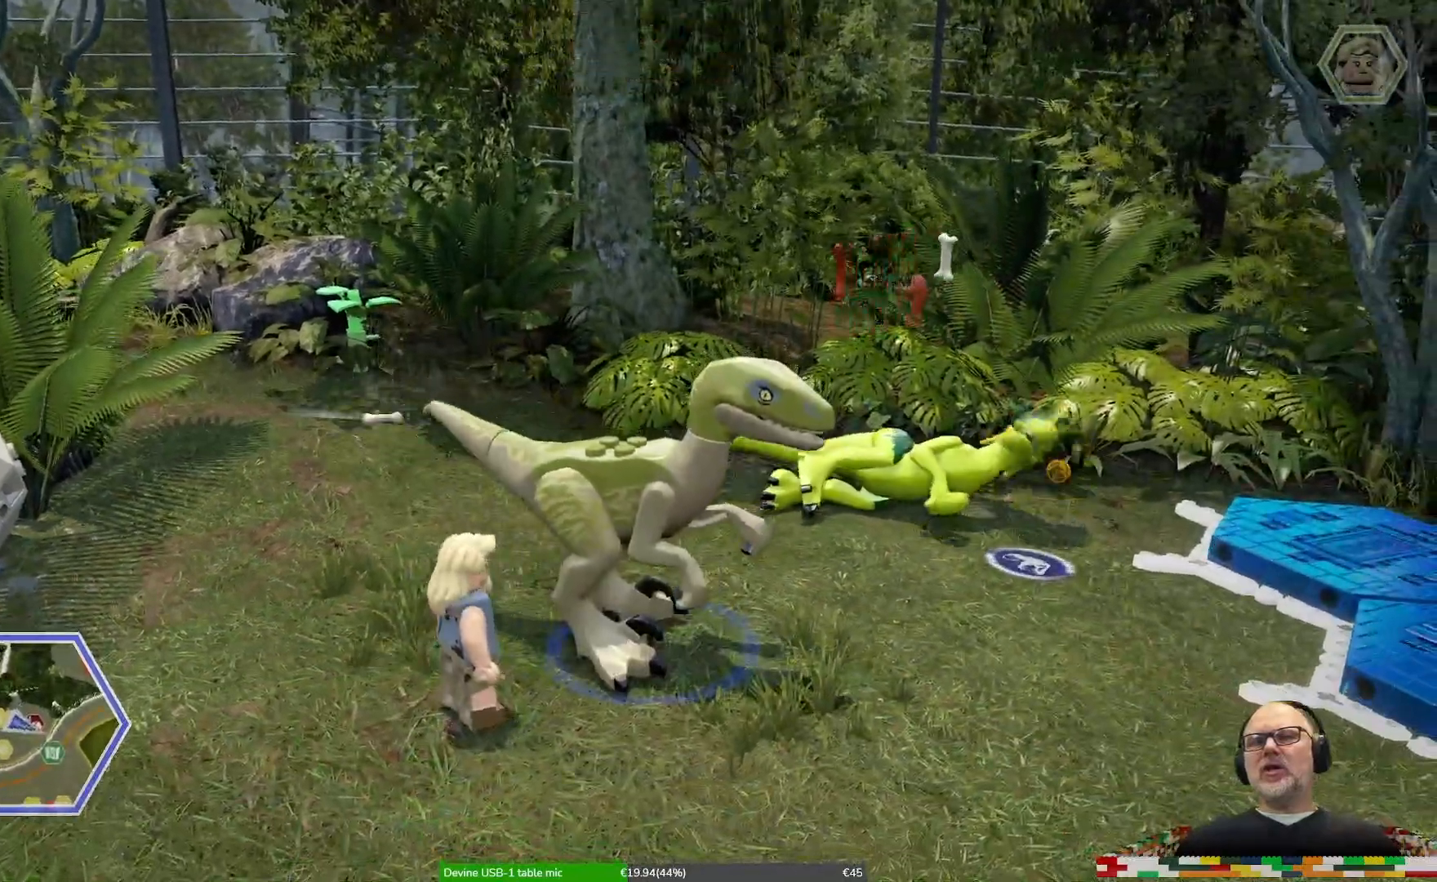
{"dt_ms": 500, "buttons": [], "left_stick": "down", "right_stick": "center", "events": [[33, "left_stick", "down"]]}
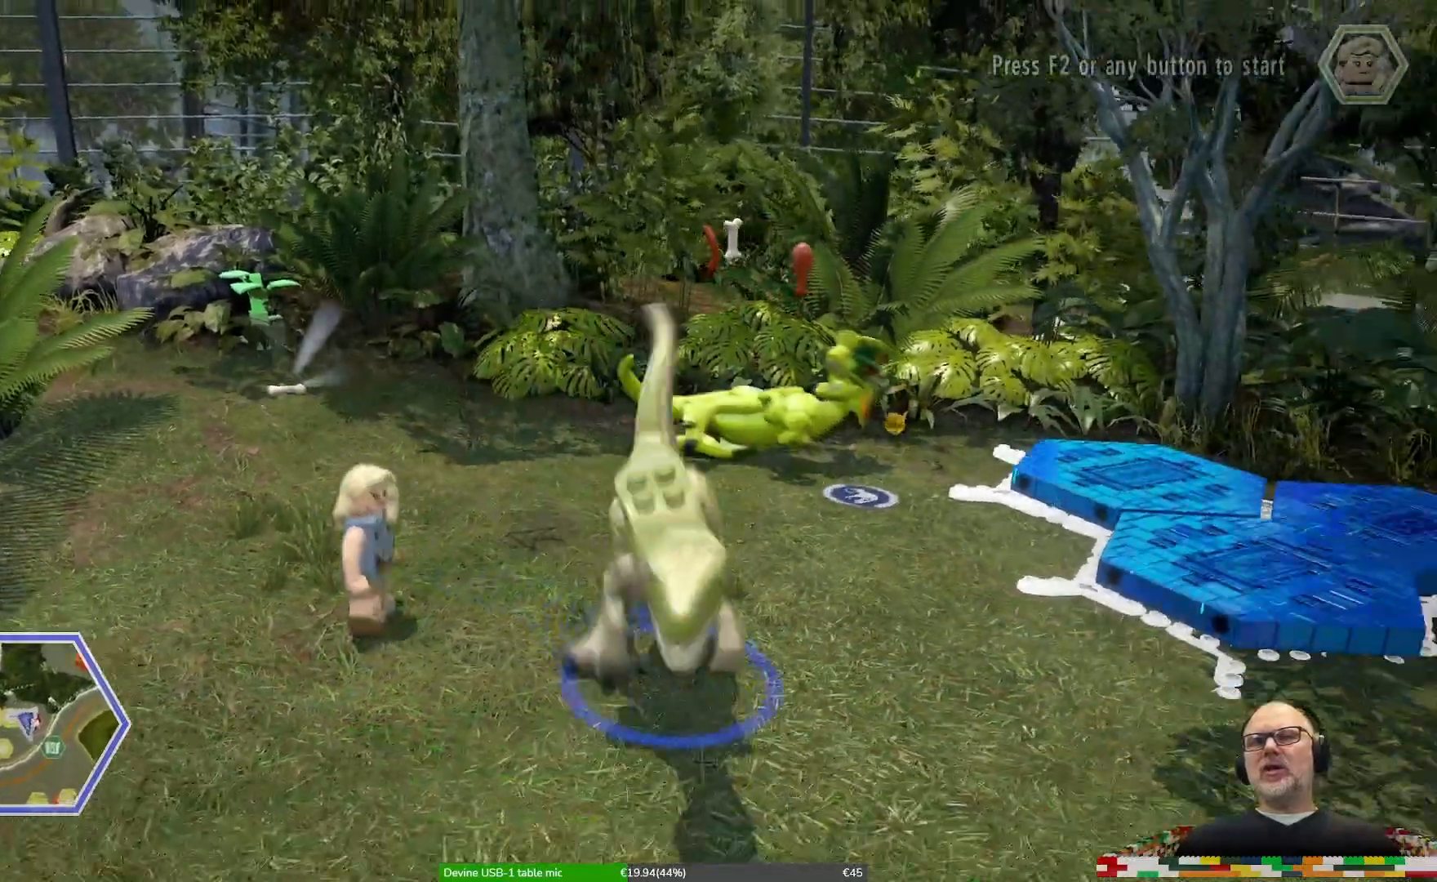
{"dt_ms": 500, "buttons": [], "left_stick": "center", "right_stick": "center", "events": [[267, "left_stick", "center"]]}
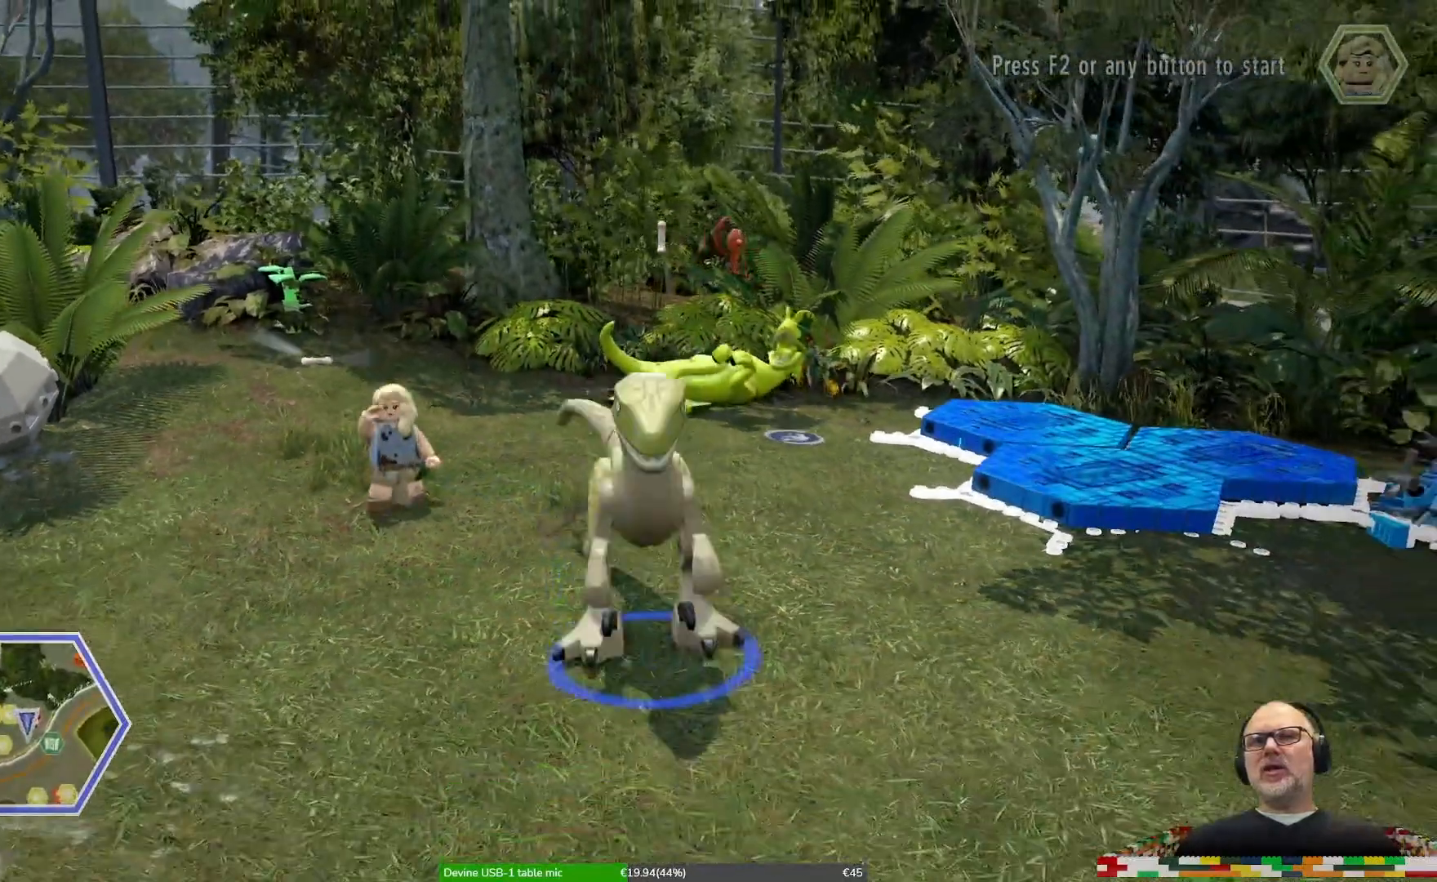
{"dt_ms": 500, "buttons": [], "left_stick": "left", "right_stick": "center"}
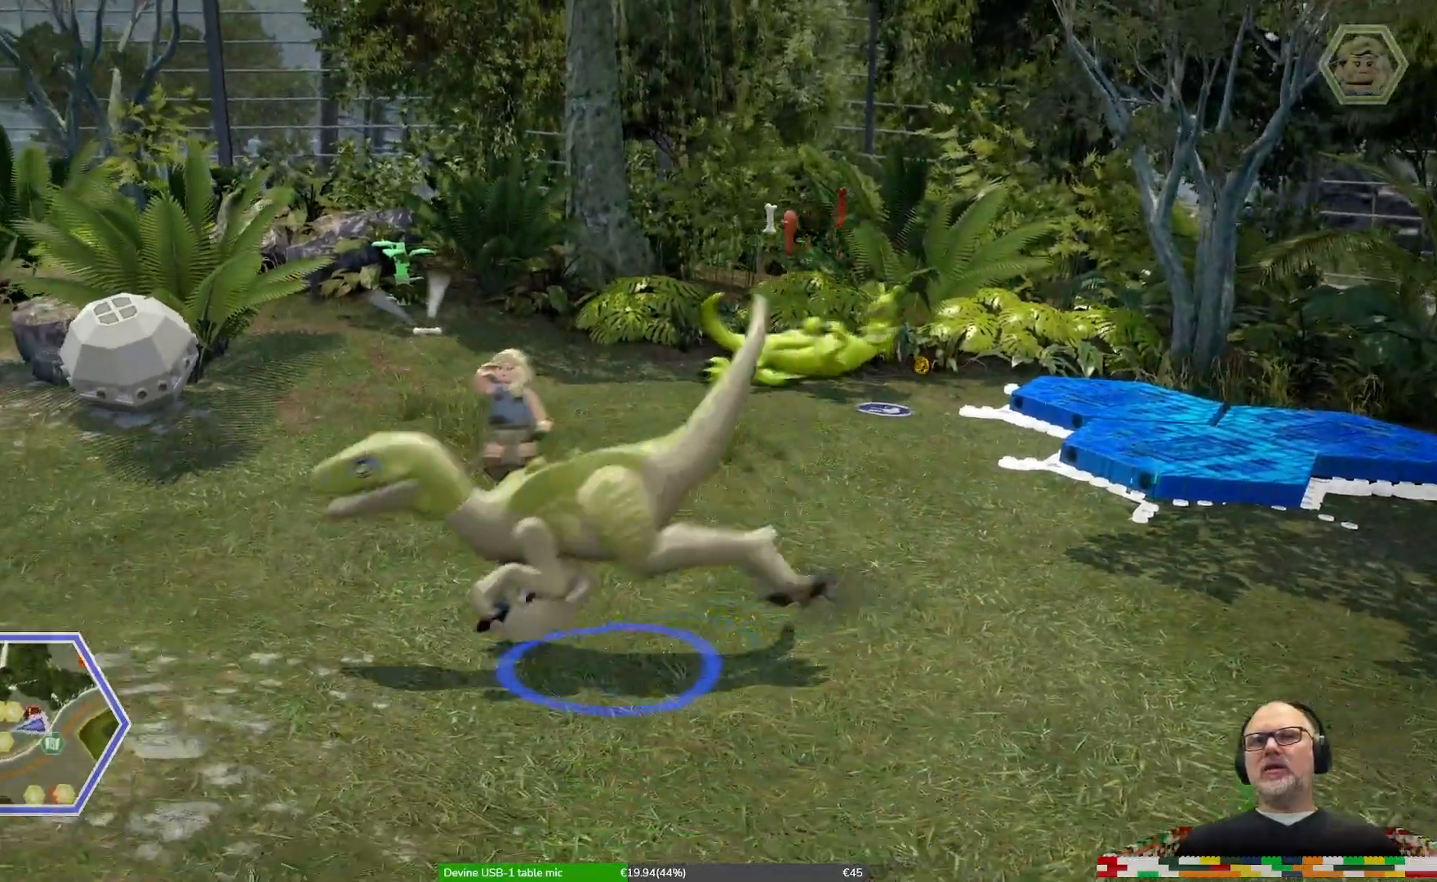
{"dt_ms": 500, "buttons": [], "left_stick": "center", "right_stick": "center", "events": [[67, "left_stick", "up-left"], [200, "left_stick", "up"], [333, "left_stick", "up-right"], [433, "left_stick", "center"]]}
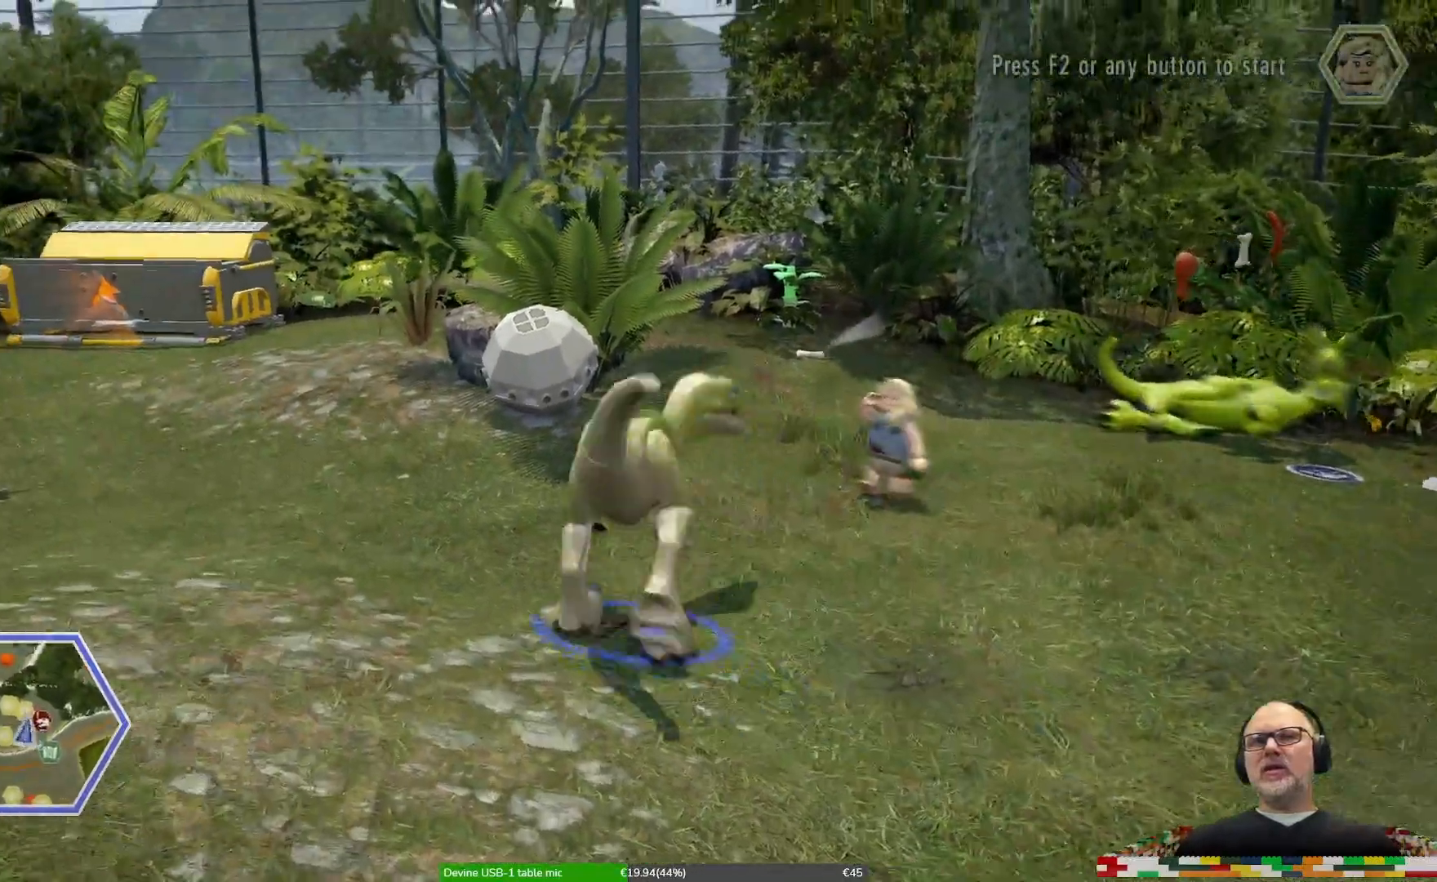
{"dt_ms": 500, "buttons": [], "left_stick": "center", "right_stick": "center", "events": [[267, "Y", "down"], [400, "Y", "up"]]}
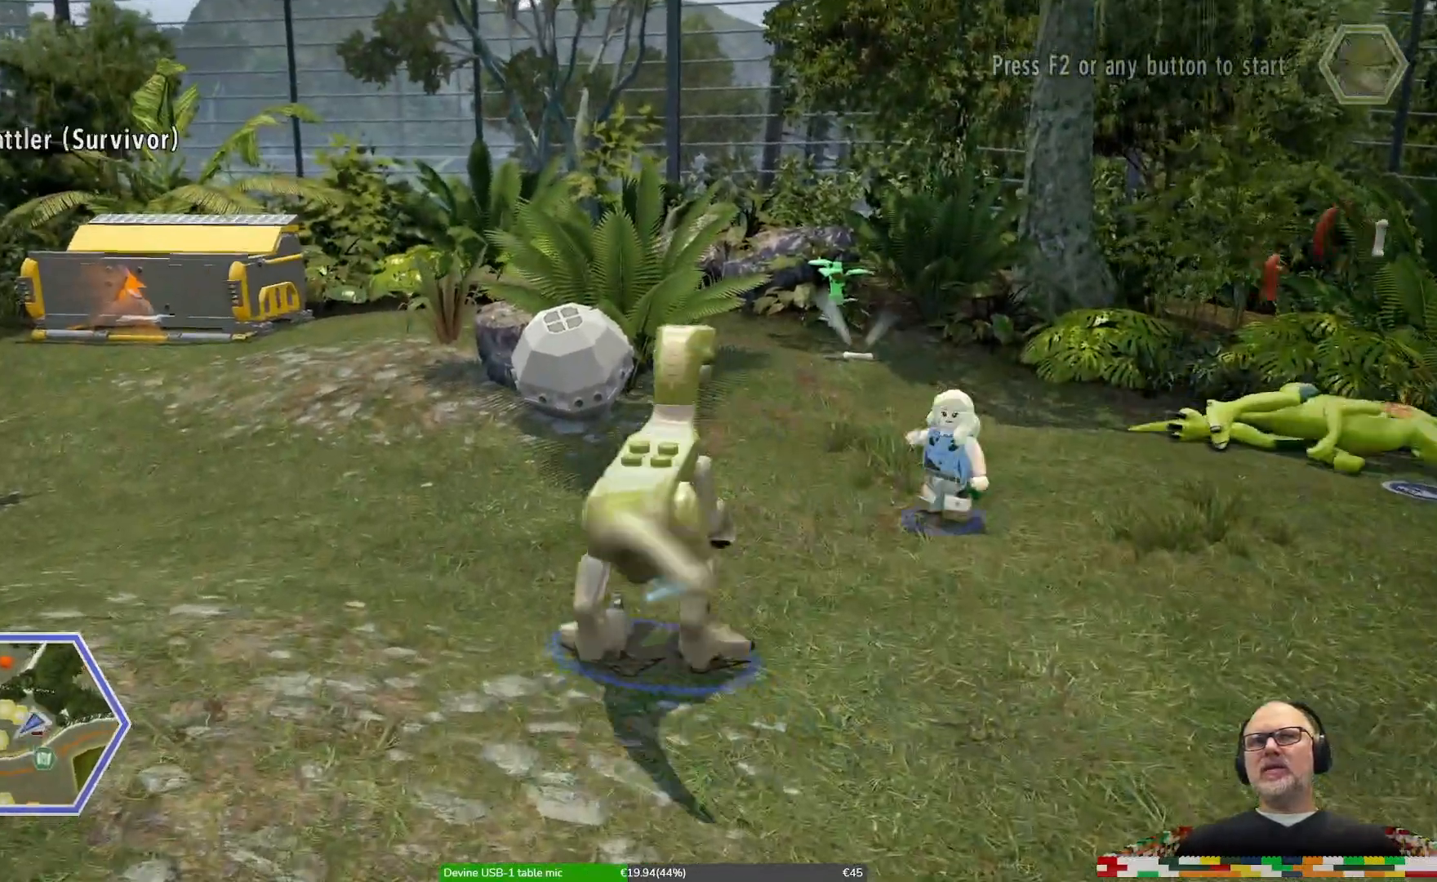
{"dt_ms": 500, "buttons": [], "left_stick": "up", "right_stick": "center", "events": [[167, "left_stick", "up-right"], [367, "left_stick", "up"]]}
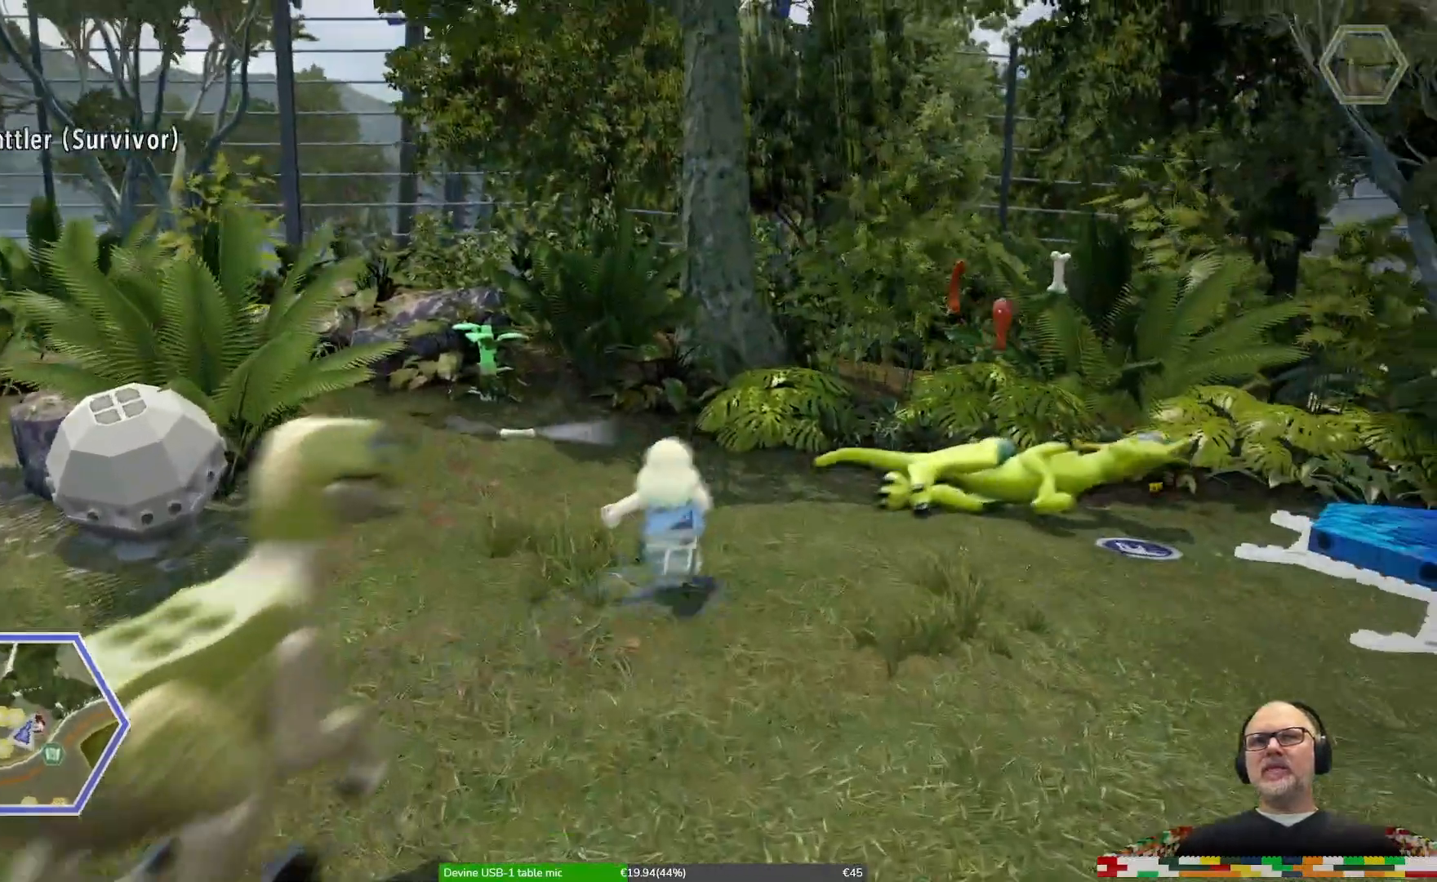
{"dt_ms": 500, "buttons": [], "left_stick": "up", "right_stick": "center"}
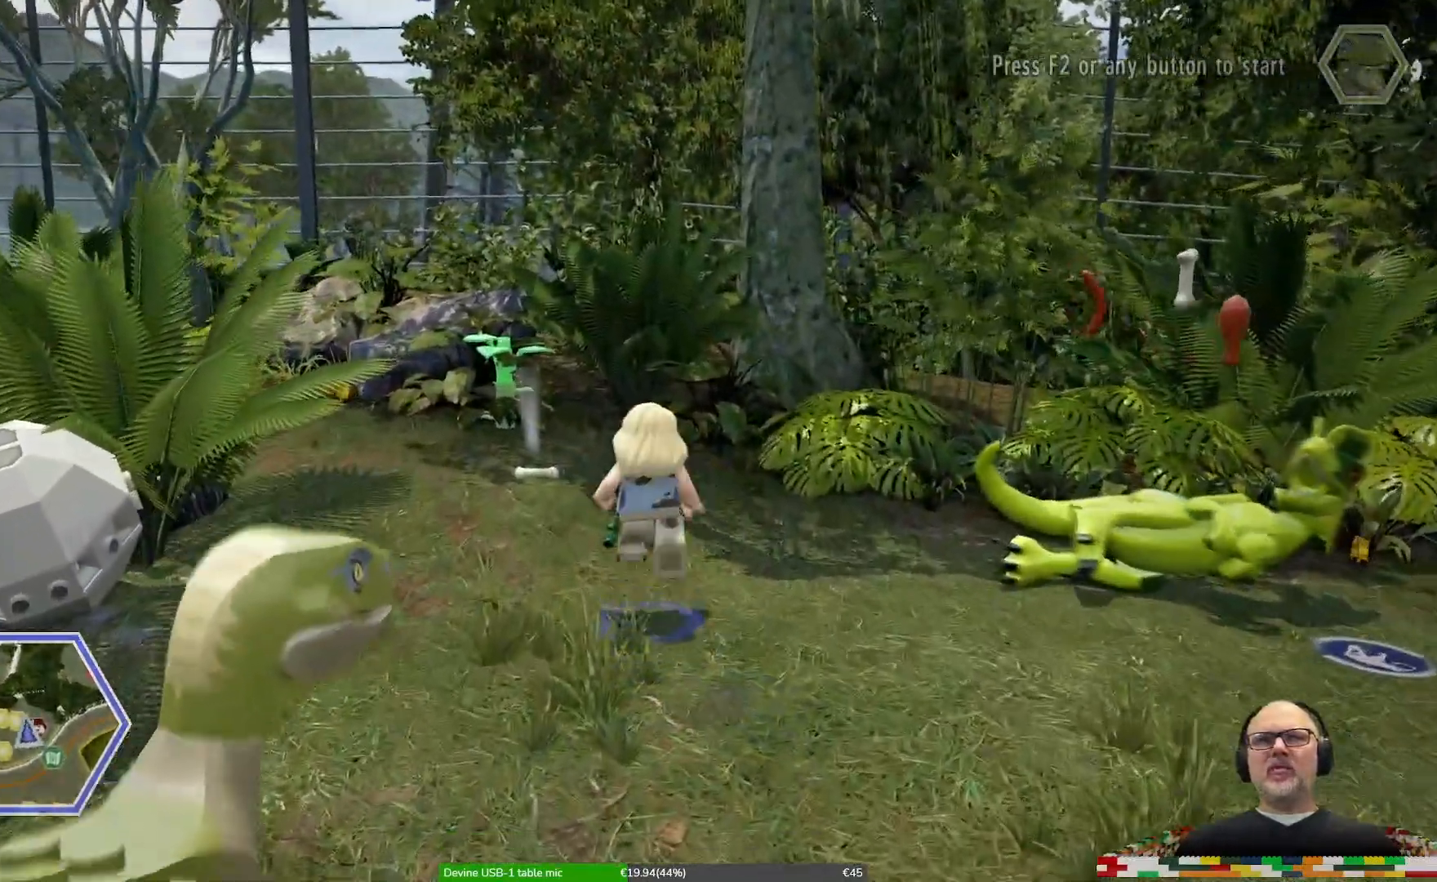
{"dt_ms": 500, "buttons": [], "left_stick": "up", "right_stick": "center", "events": [[33, "left_stick", "up-left"], [467, "left_stick", "up"]]}
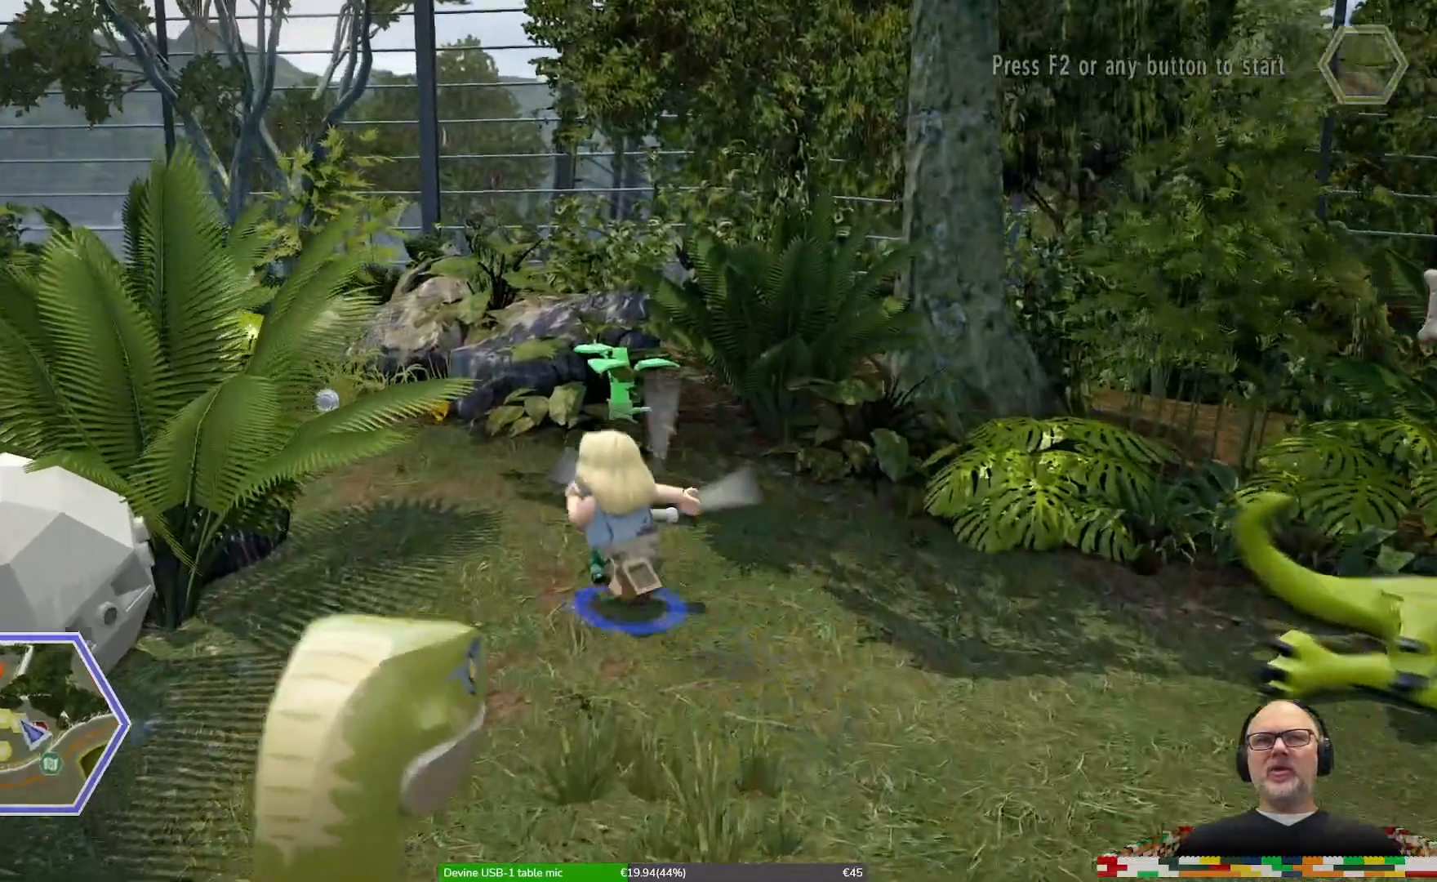
{"dt_ms": 500, "buttons": [], "left_stick": "center", "right_stick": "center"}
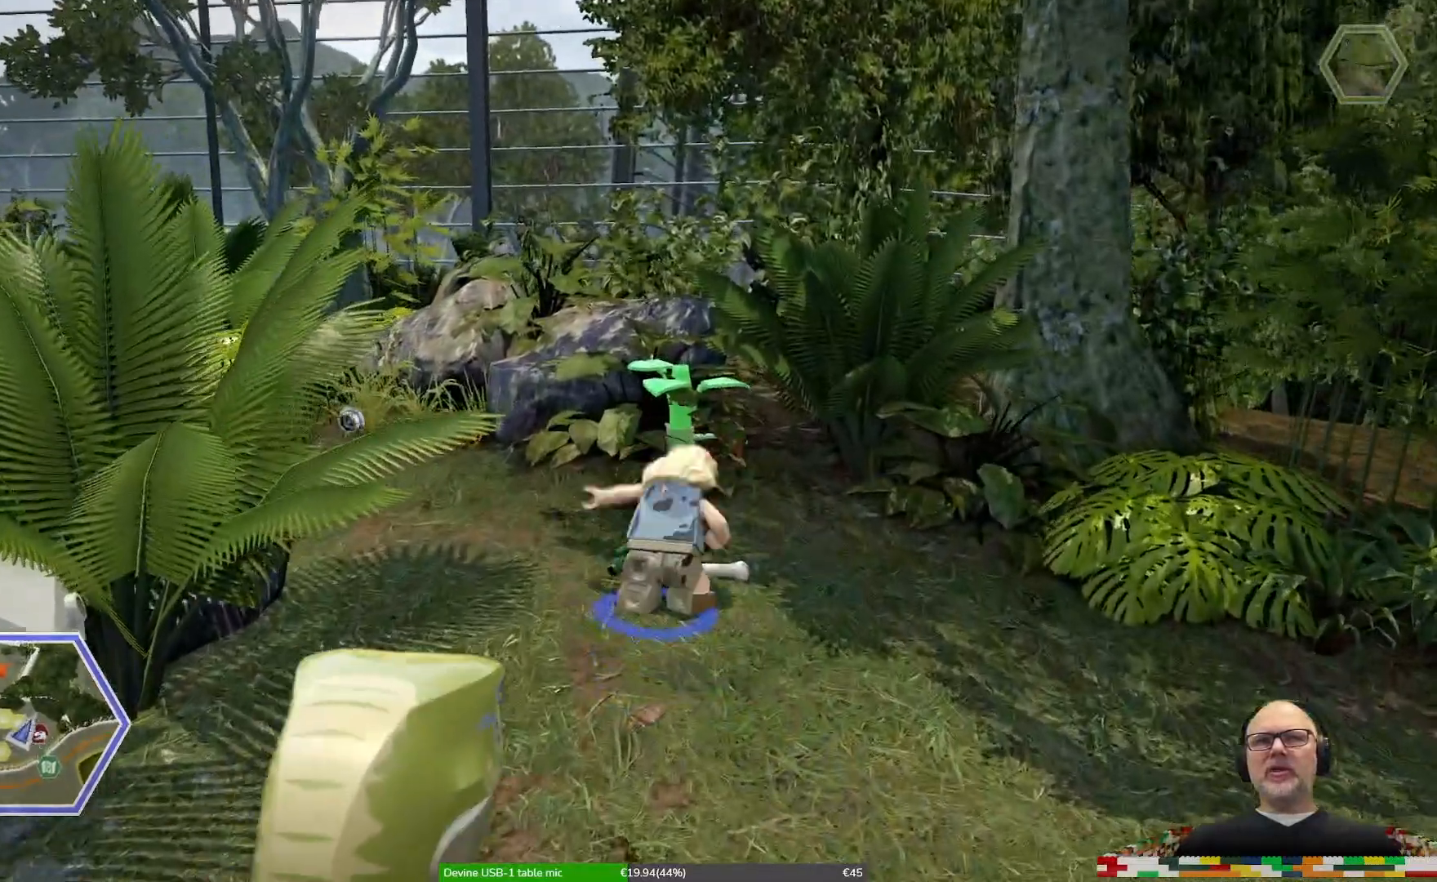
{"dt_ms": 500, "buttons": [], "left_stick": "right", "right_stick": "center", "events": [[367, "left_stick", "right"]]}
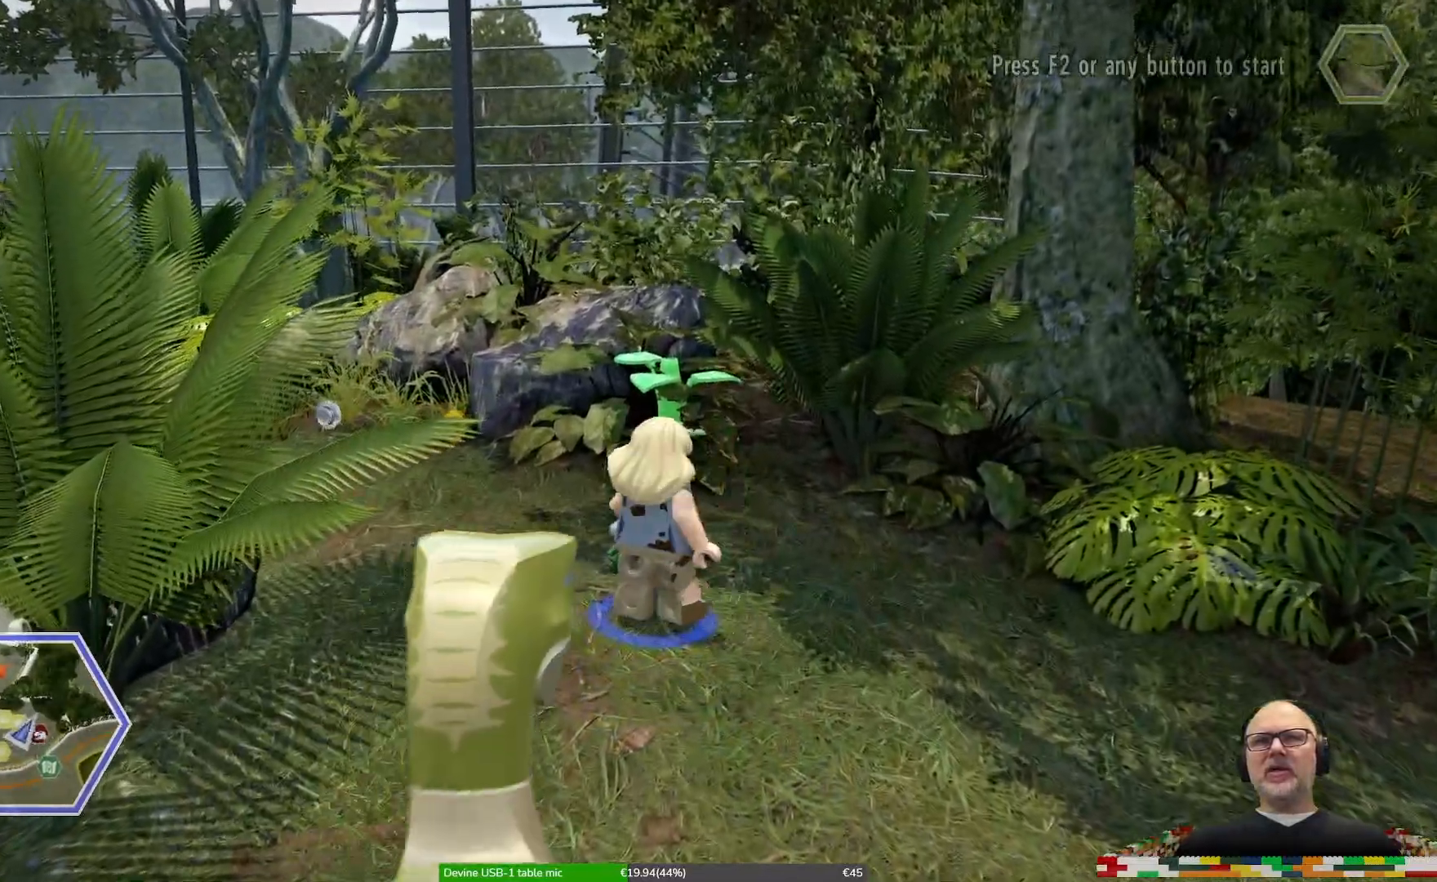
{"dt_ms": 500, "buttons": [], "left_stick": "down-right", "right_stick": "center"}
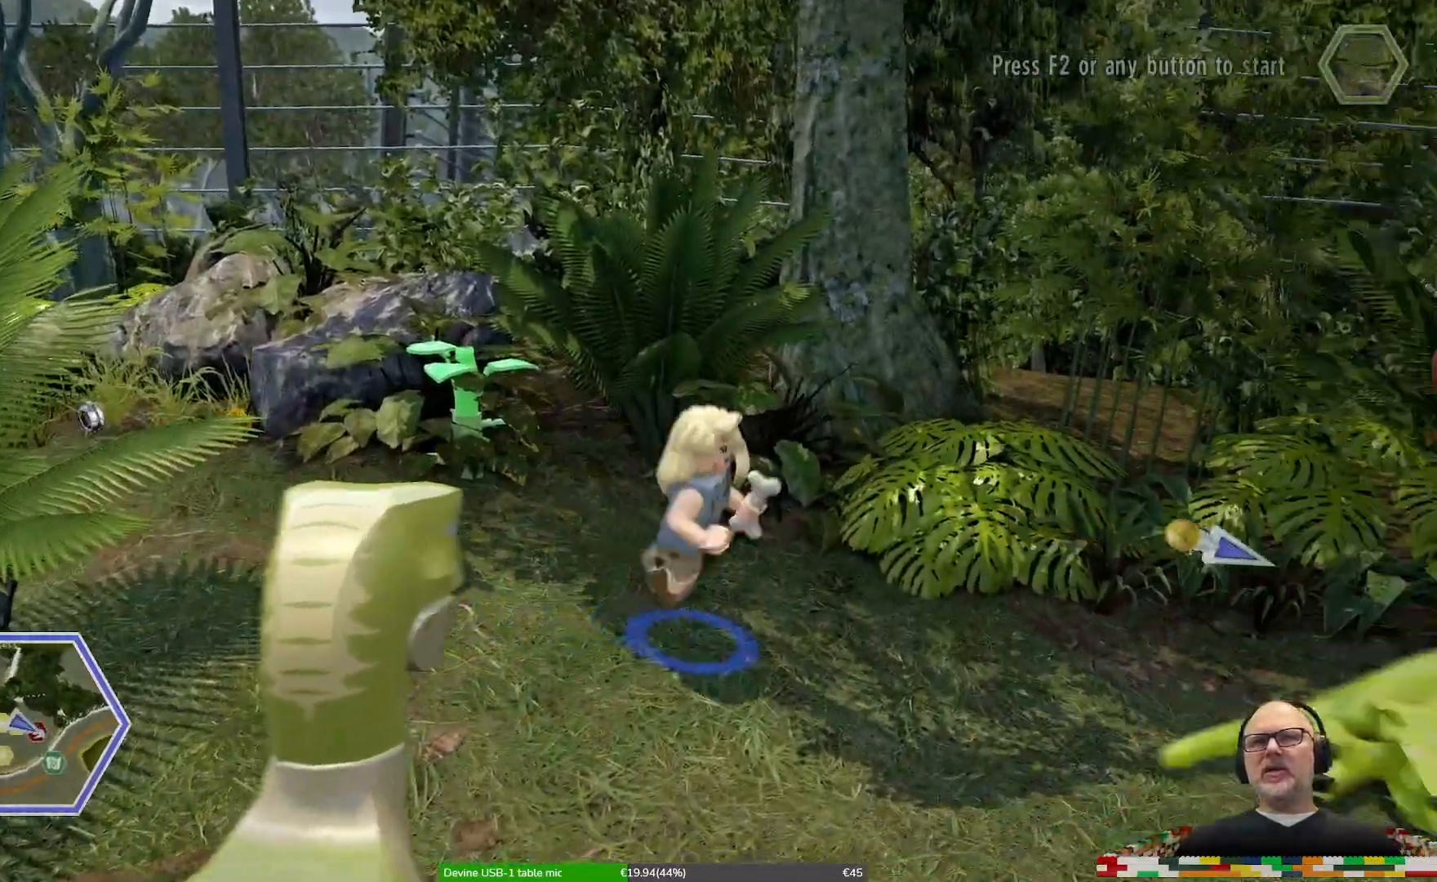
{"dt_ms": 1000, "buttons": [], "left_stick": "up-right", "right_stick": "center"}
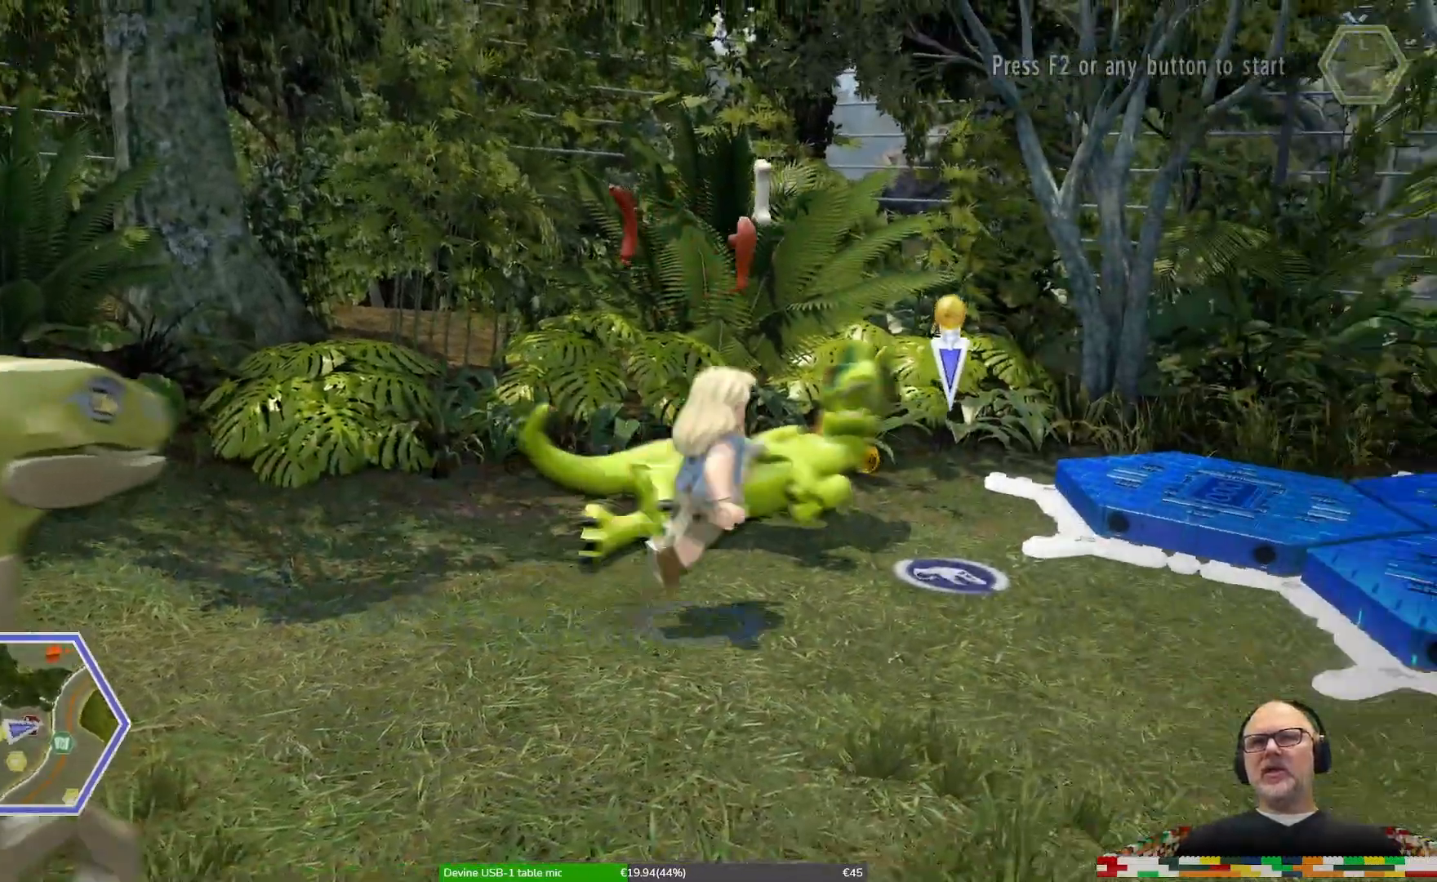
{"dt_ms": 500, "buttons": [], "left_stick": "center", "right_stick": "center"}
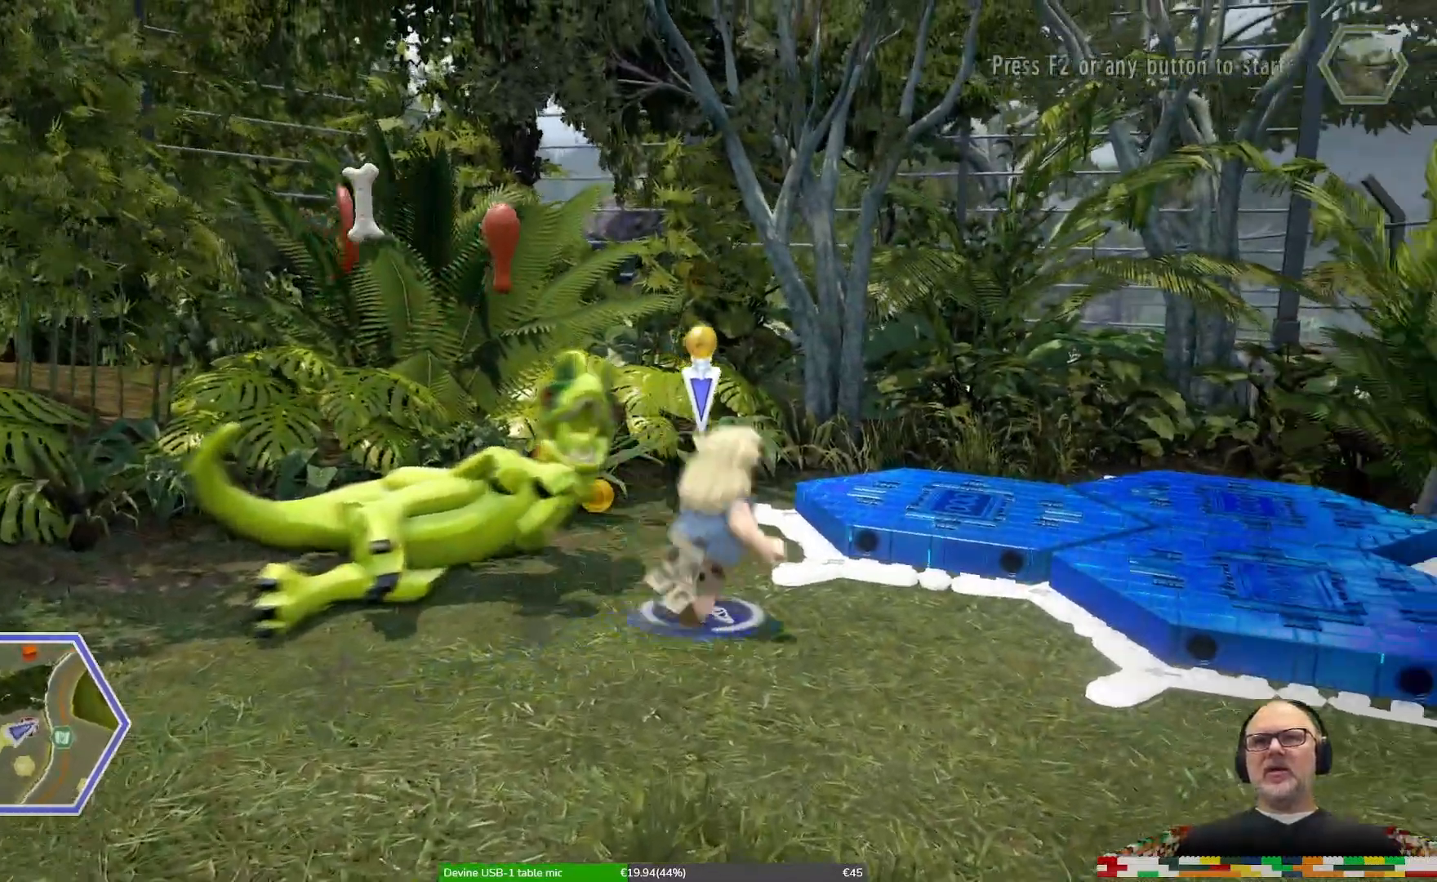
{"dt_ms": 500, "buttons": [], "left_stick": "center", "right_stick": "center"}
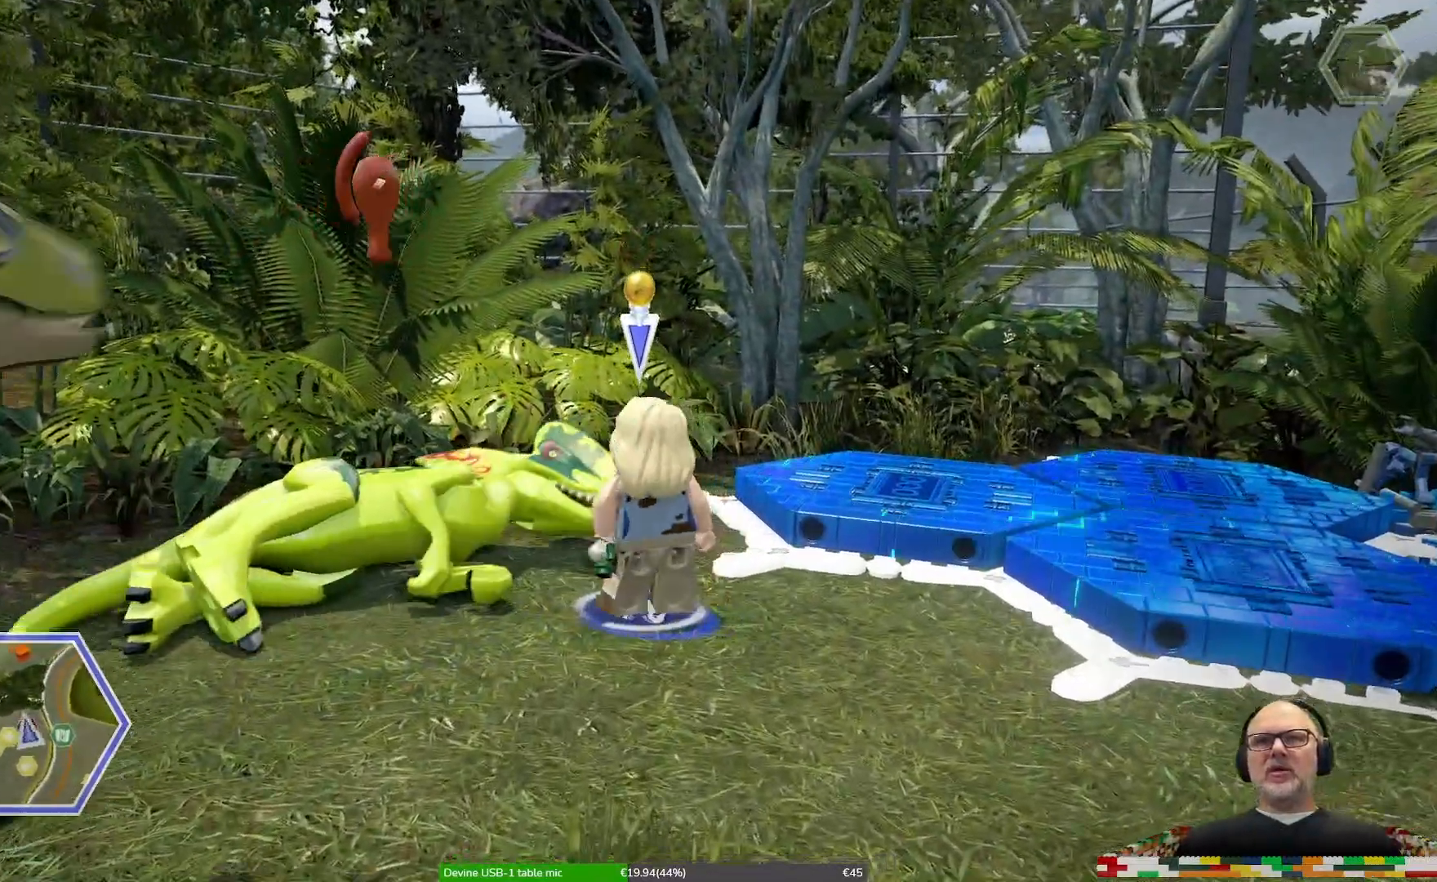
{"dt_ms": 500, "buttons": [], "left_stick": "center", "right_stick": "center", "events": []}
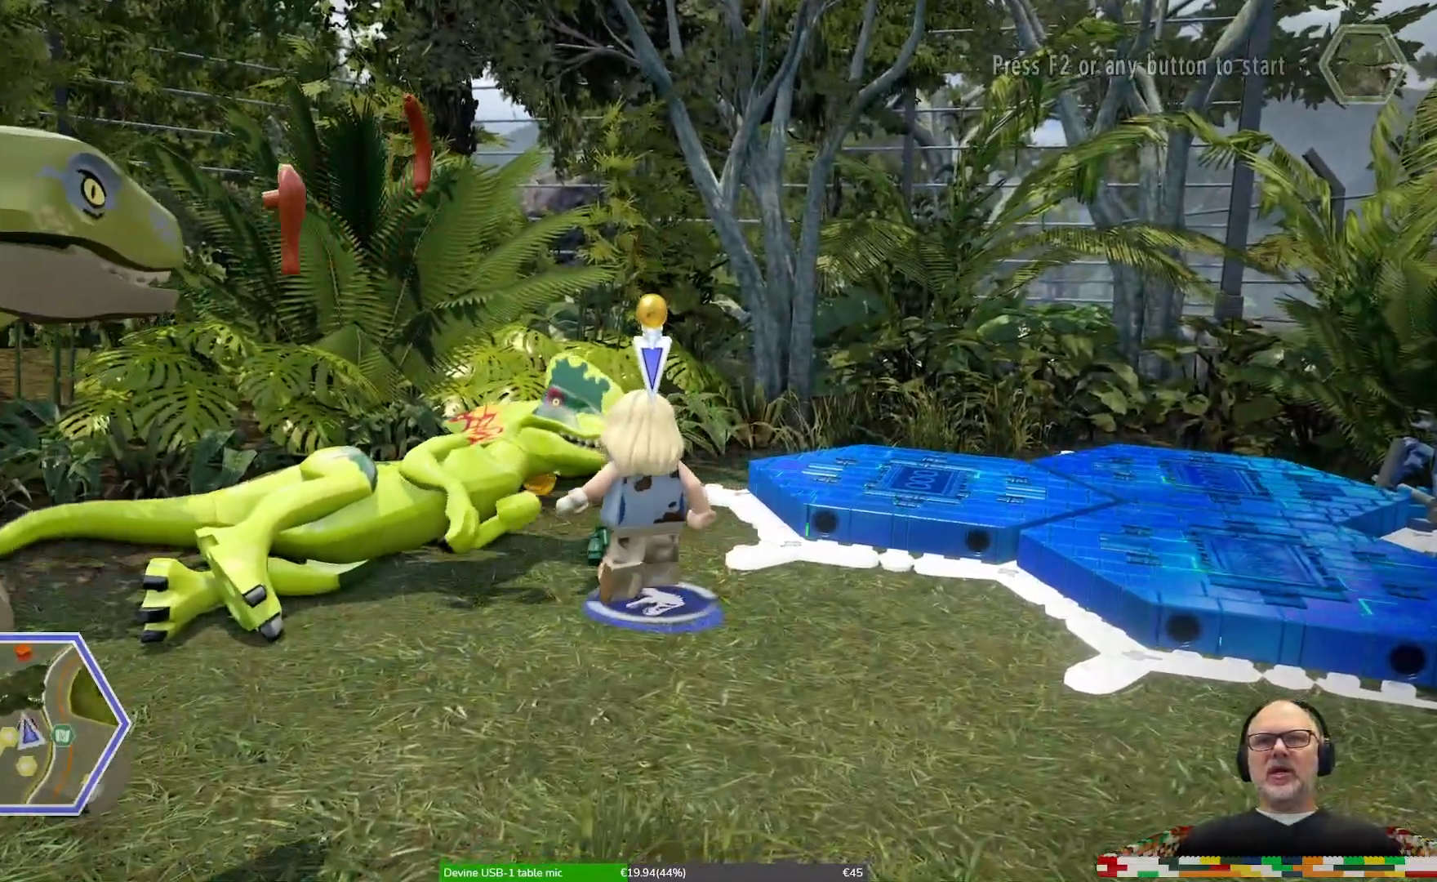
{"dt_ms": 500, "buttons": [], "left_stick": "center", "right_stick": "center", "events": []}
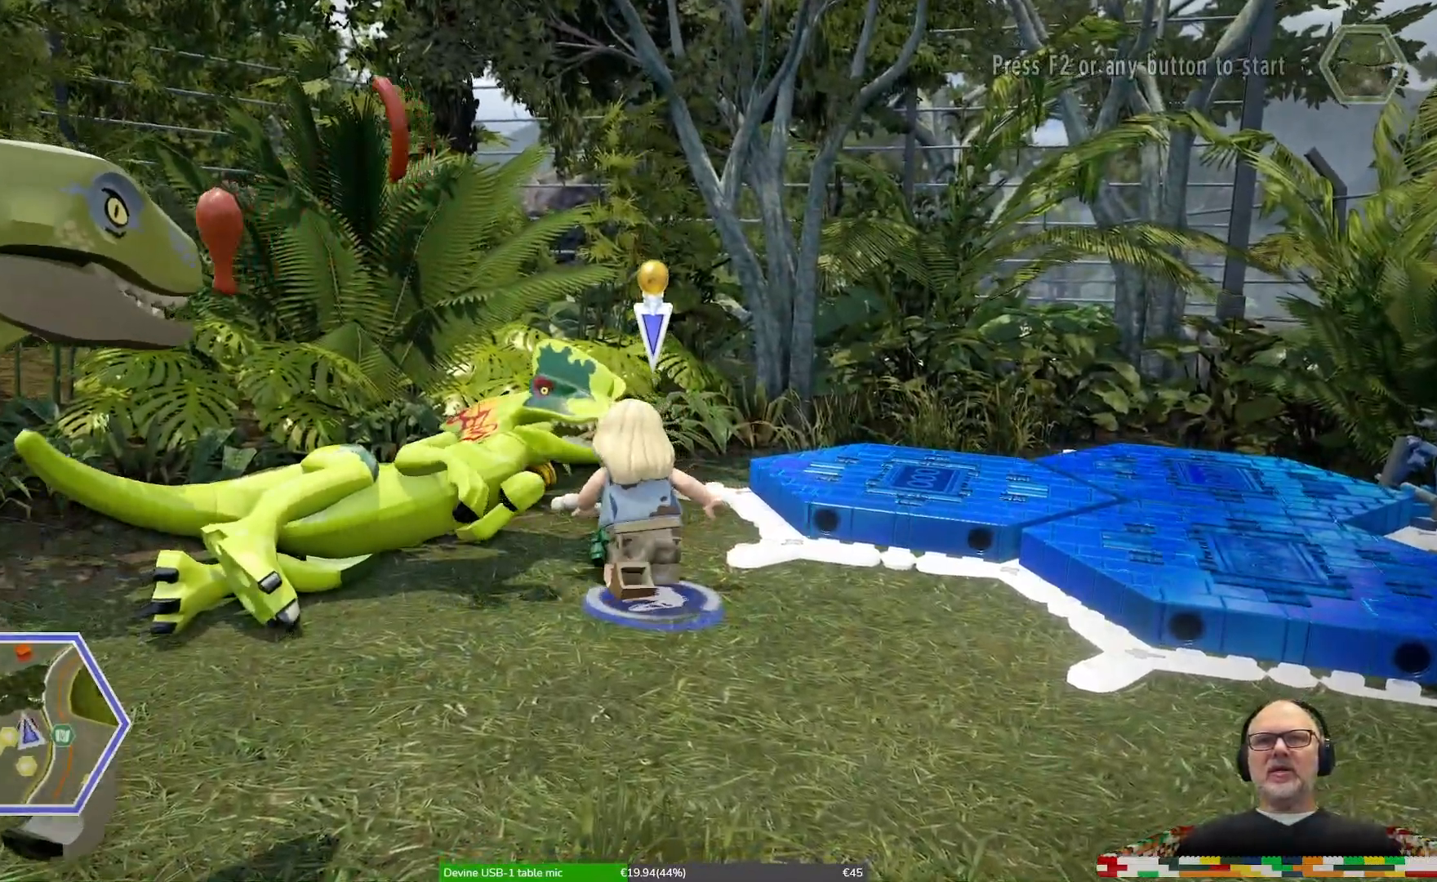
{"dt_ms": 500, "buttons": [], "left_stick": "center", "right_stick": "center"}
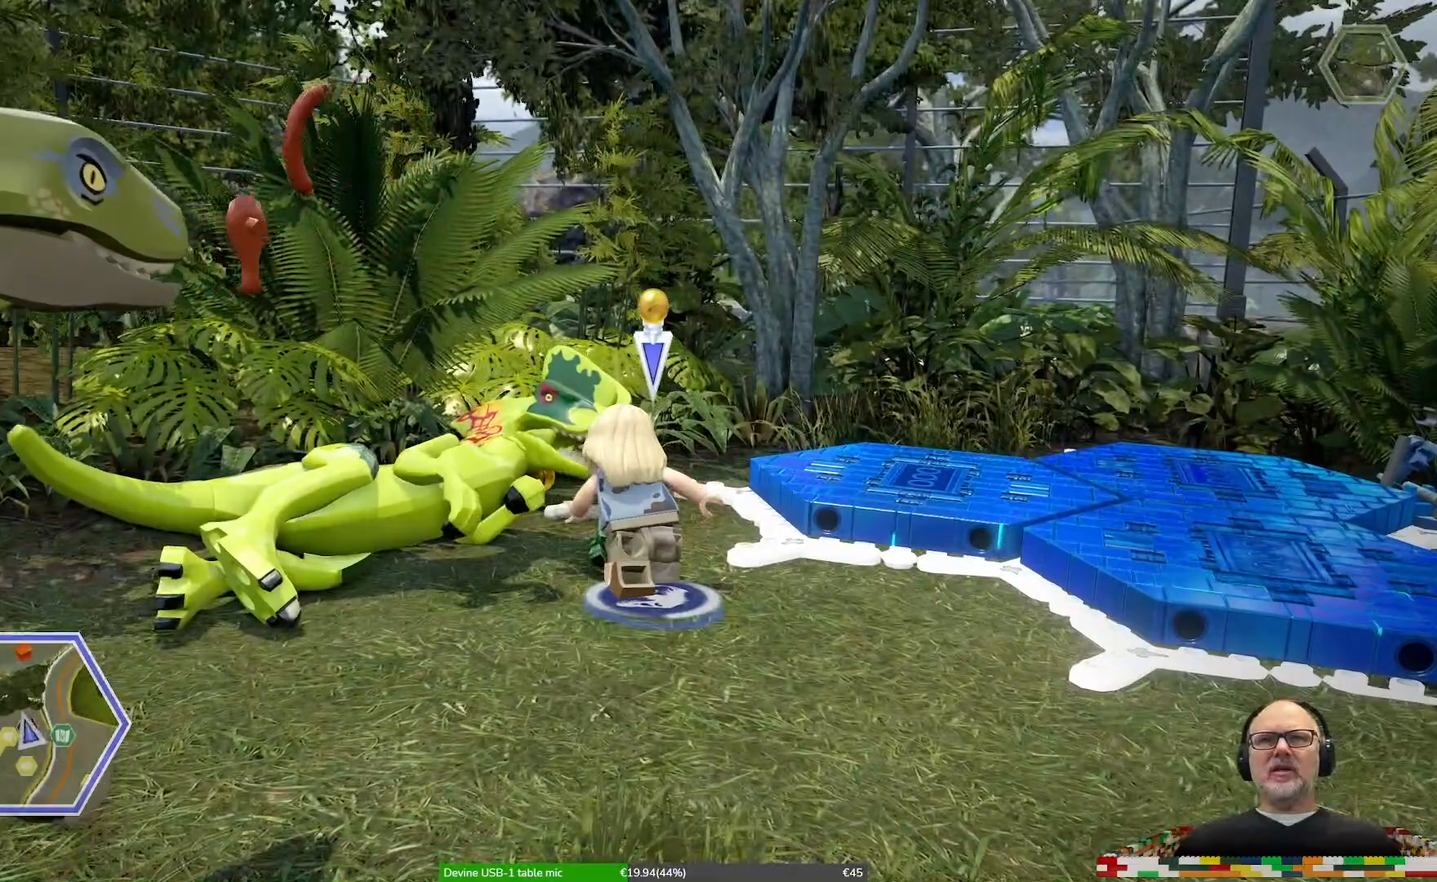
{"dt_ms": 500, "buttons": [], "left_stick": "center", "right_stick": "center", "events": []}